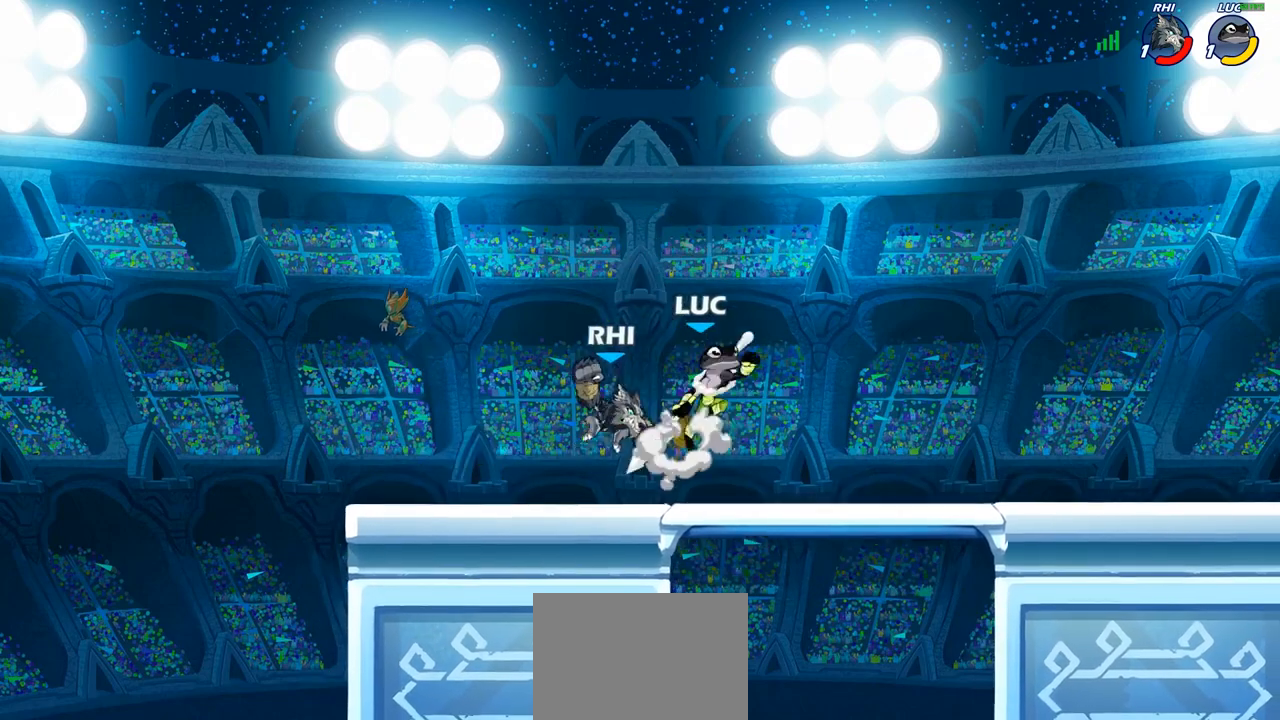
Gameplay with a controller (PlayStation layout); each line is a JSON object with the inputs held at the frame after it. "events" lists button and stick changes between this image and that frame as [ms after this image, input, new state], when the widget could be followed in between.
{"buttons": ["R2"], "left_stick": "left", "right_stick": "center", "events": [[50, "CROSS", "up"], [250, "left_stick", "down"], [267, "R2", "up"], [300, "left_stick", "left"], [483, "R2", "down"]]}
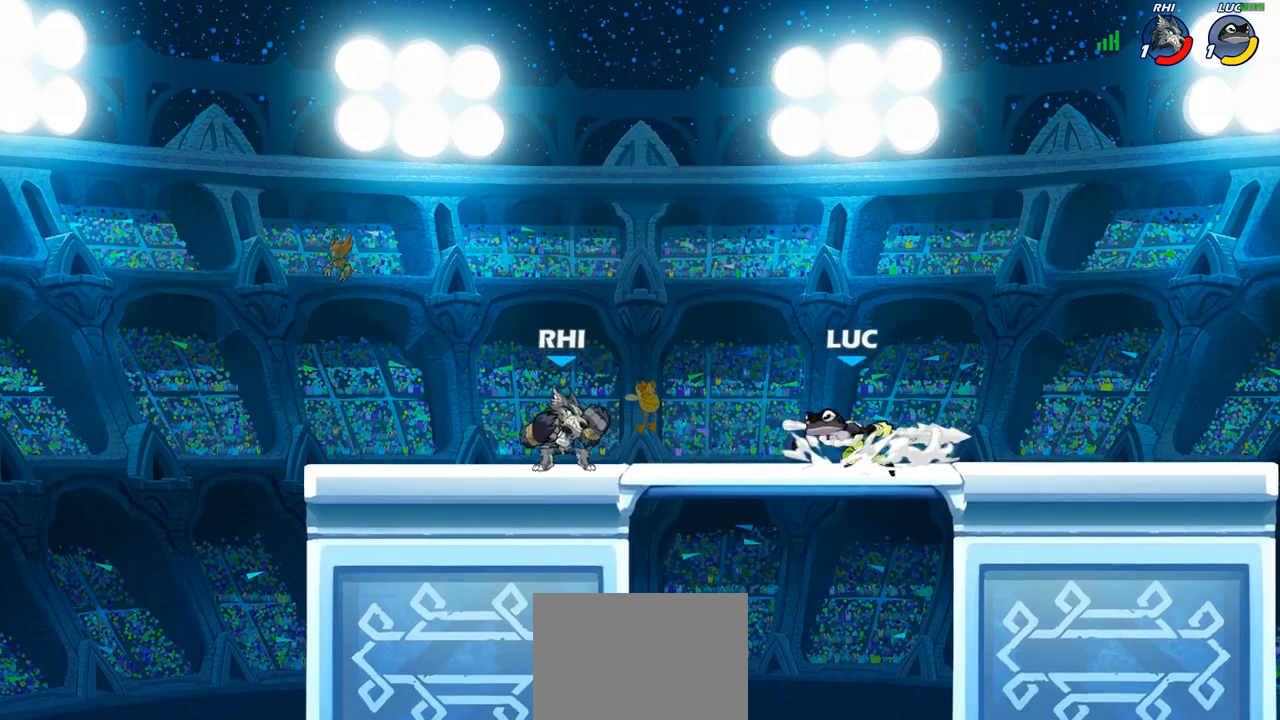
{"buttons": [], "left_stick": "center", "right_stick": "center", "events": [[67, "SQUARE", "down"], [117, "R2", "up"], [217, "SQUARE", "up"], [333, "left_stick", "center"]]}
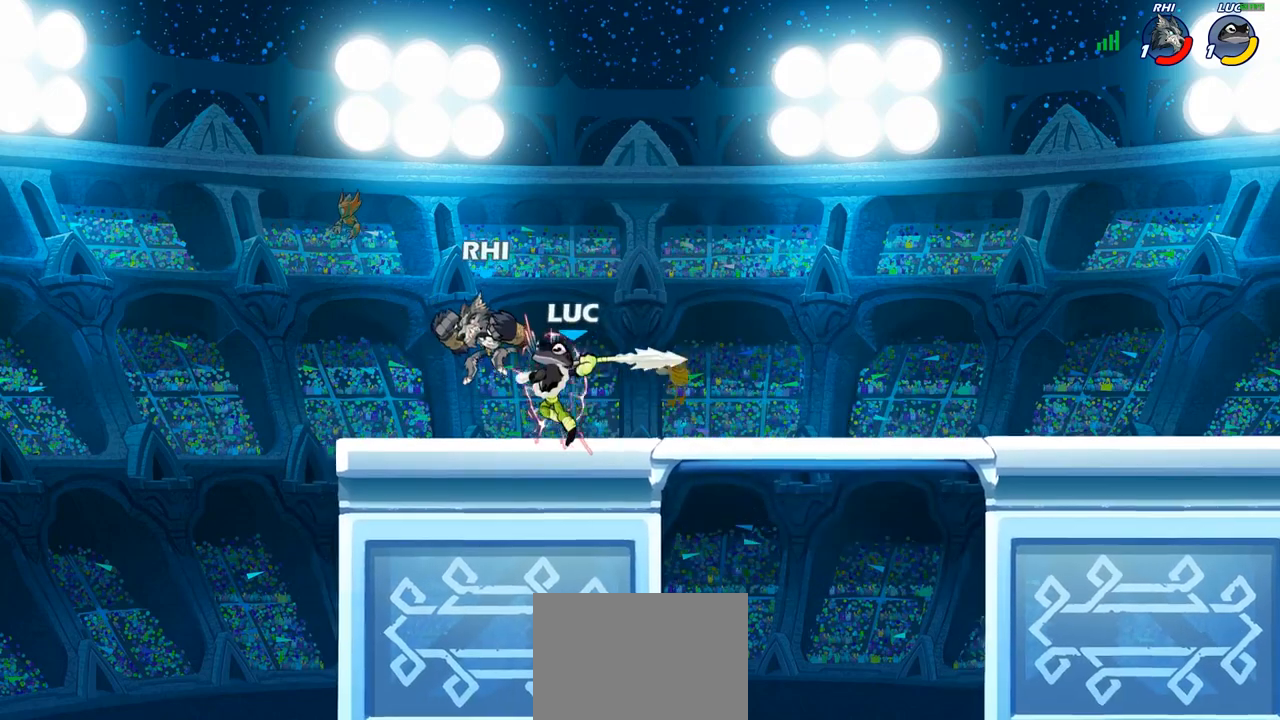
{"buttons": [], "left_stick": "center", "right_stick": "center", "events": [[133, "left_stick", "down"], [167, "SQUARE", "down"], [267, "SQUARE", "up"], [333, "left_stick", "center"]]}
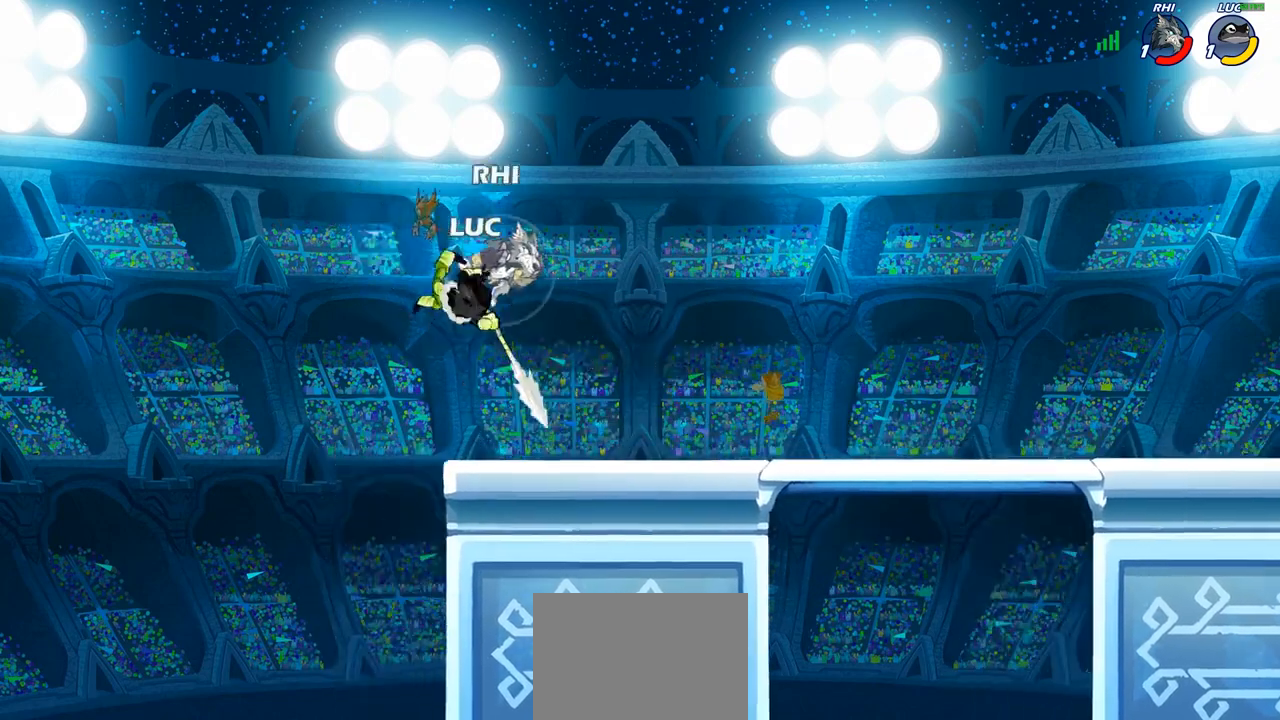
{"buttons": [], "left_stick": "up-right", "right_stick": "center", "events": [[283, "left_stick", "up-left"], [317, "CROSS", "down"], [383, "left_stick", "up-right"], [450, "CROSS", "up"]]}
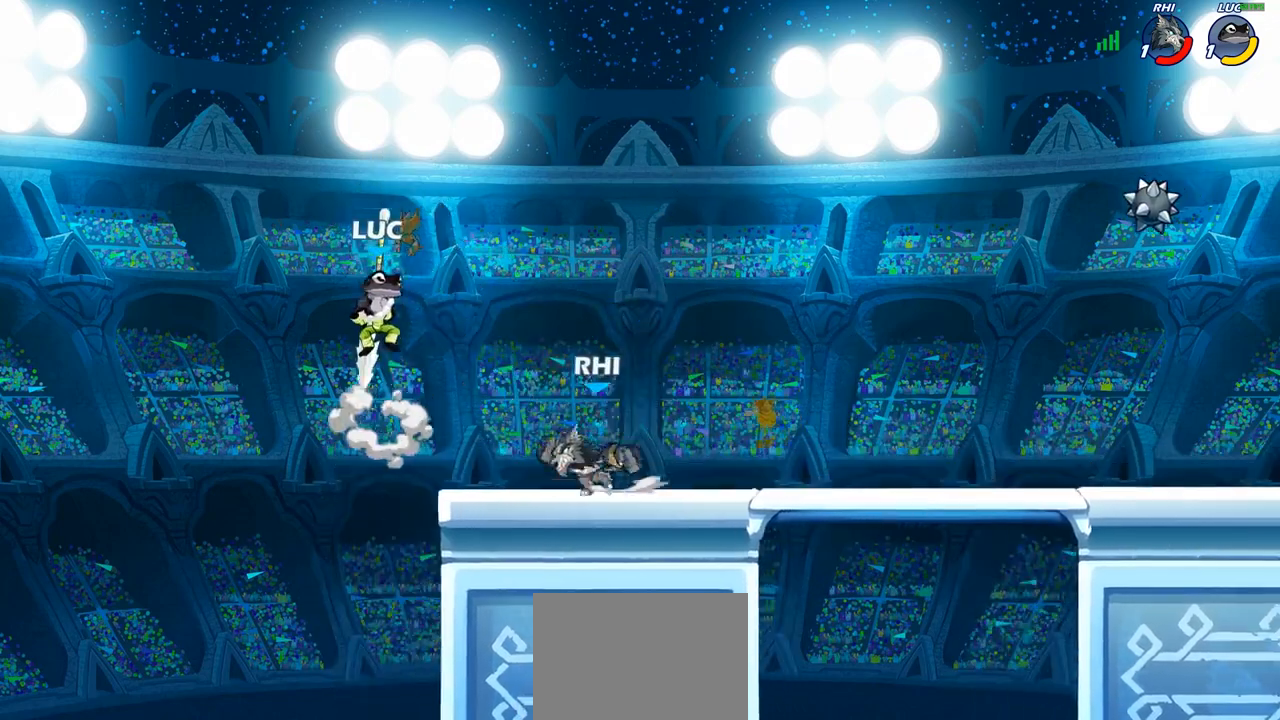
{"buttons": [], "left_stick": "left", "right_stick": "center", "events": [[117, "CROSS", "down"], [267, "CROSS", "up"], [367, "left_stick", "left"]]}
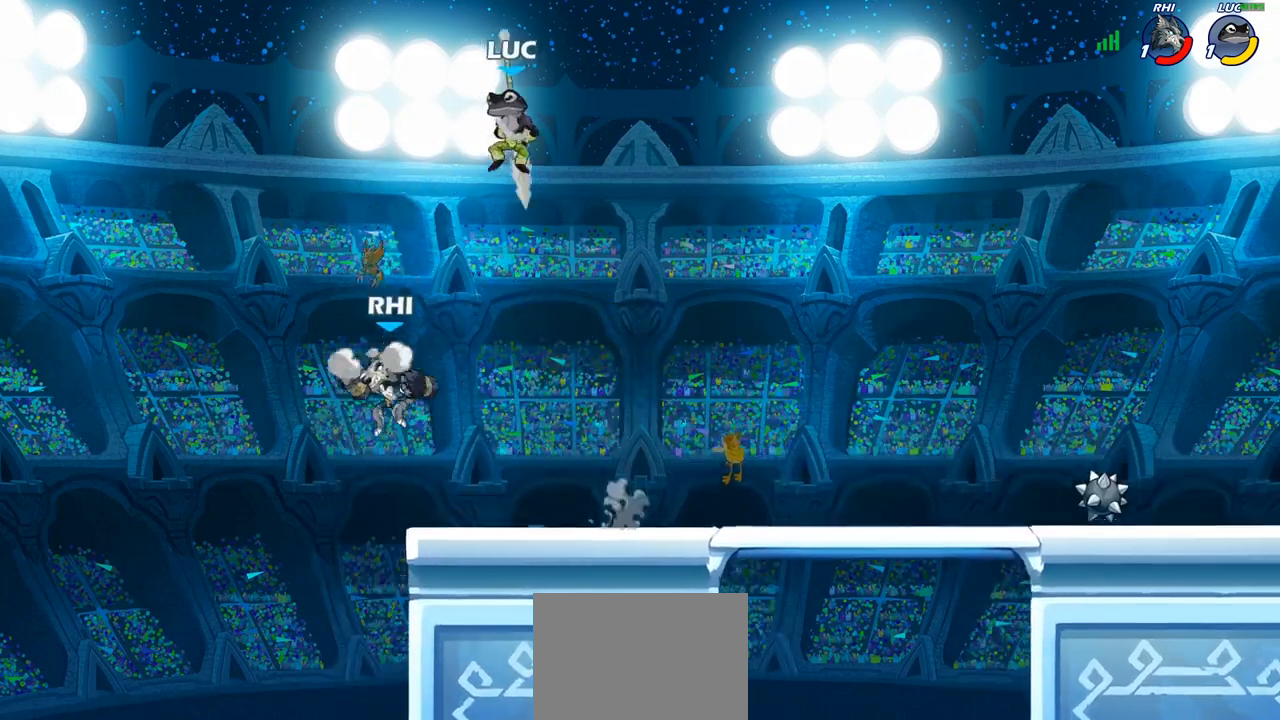
{"buttons": [], "left_stick": "up-left", "right_stick": "center", "events": [[183, "left_stick", "right"], [433, "left_stick", "up-left"]]}
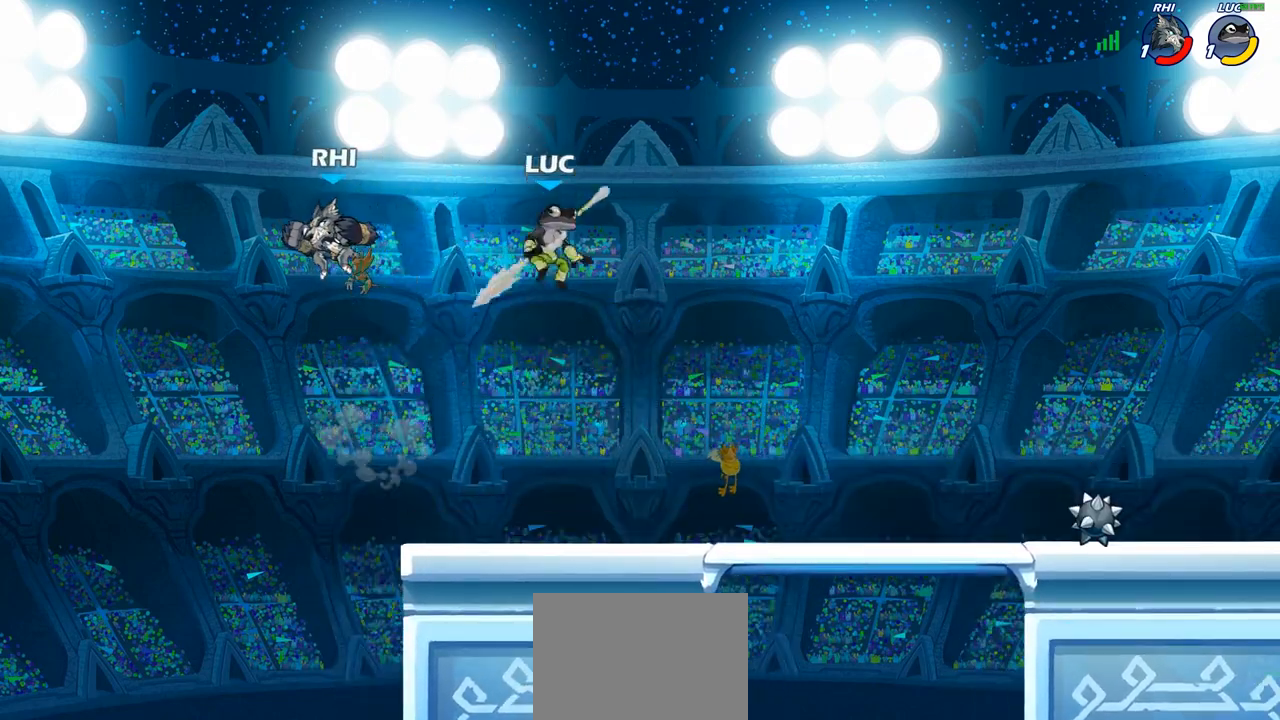
{"buttons": [], "left_stick": "left", "right_stick": "center", "events": [[50, "SQUARE", "down"], [100, "left_stick", "center"], [133, "SQUARE", "up"], [400, "left_stick", "left"]]}
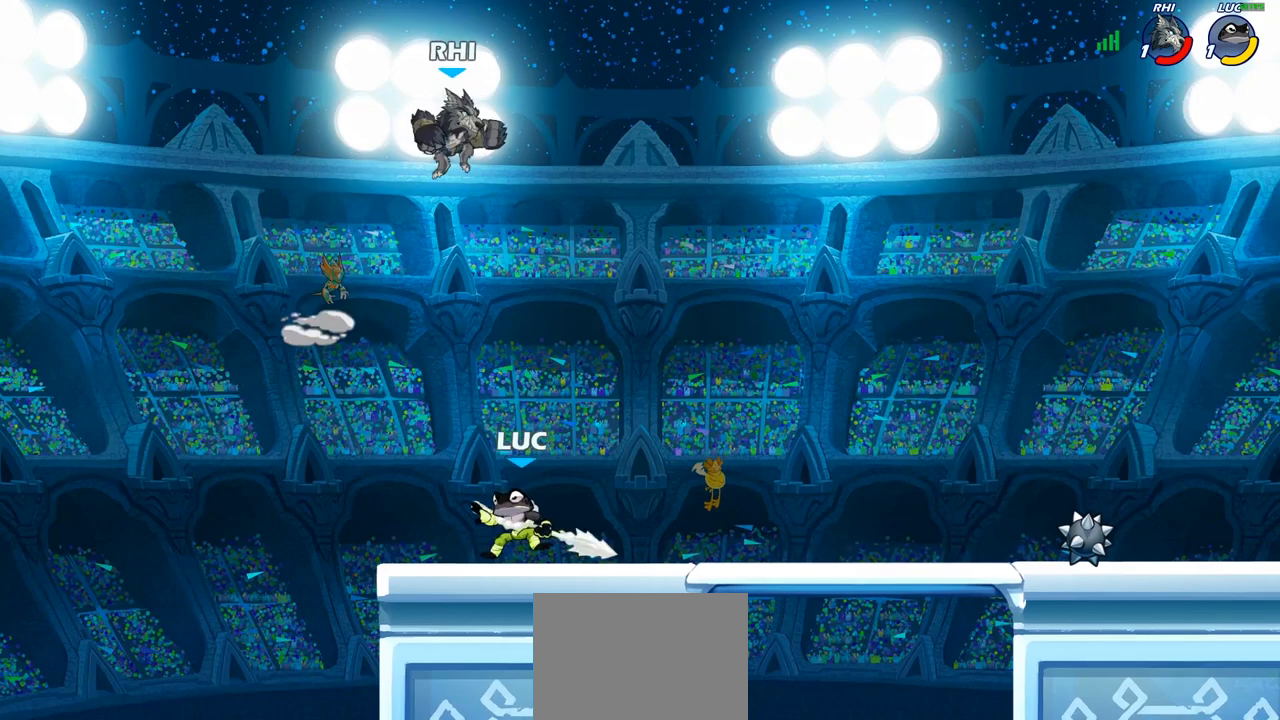
{"buttons": [], "left_stick": "center", "right_stick": "center", "events": [[217, "left_stick", "right"], [283, "CIRCLE", "down"], [333, "left_stick", "center"], [350, "CIRCLE", "up"]]}
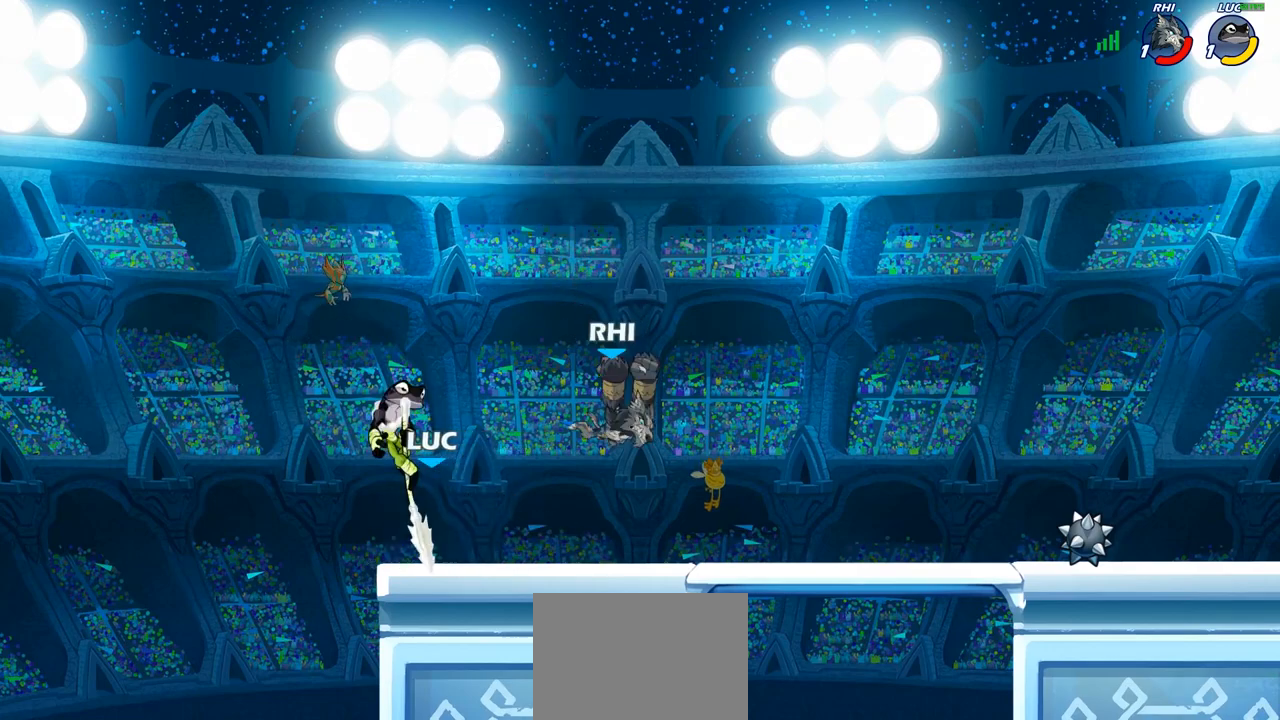
{"buttons": [], "left_stick": "center", "right_stick": "center", "events": [[200, "left_stick", "right"], [317, "left_stick", "center"]]}
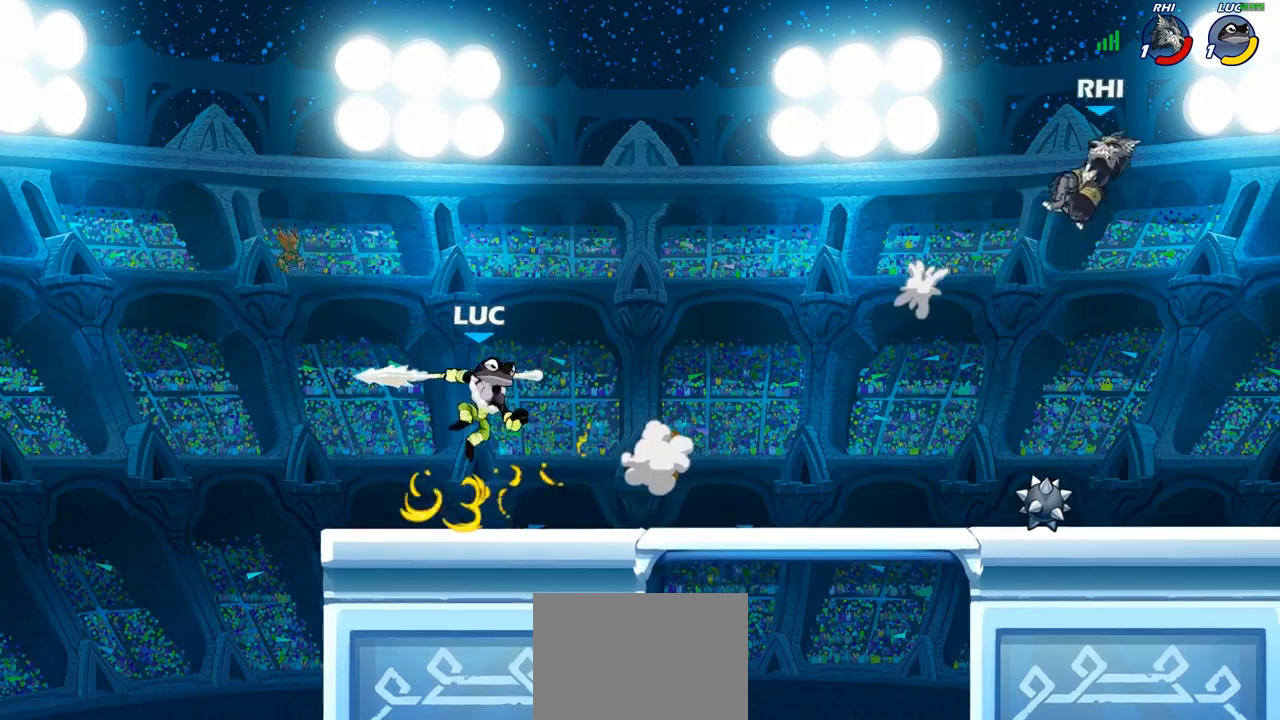
{"buttons": [], "left_stick": "right", "right_stick": "center", "events": [[83, "left_stick", "right"], [183, "R2", "down"], [367, "R2", "up"]]}
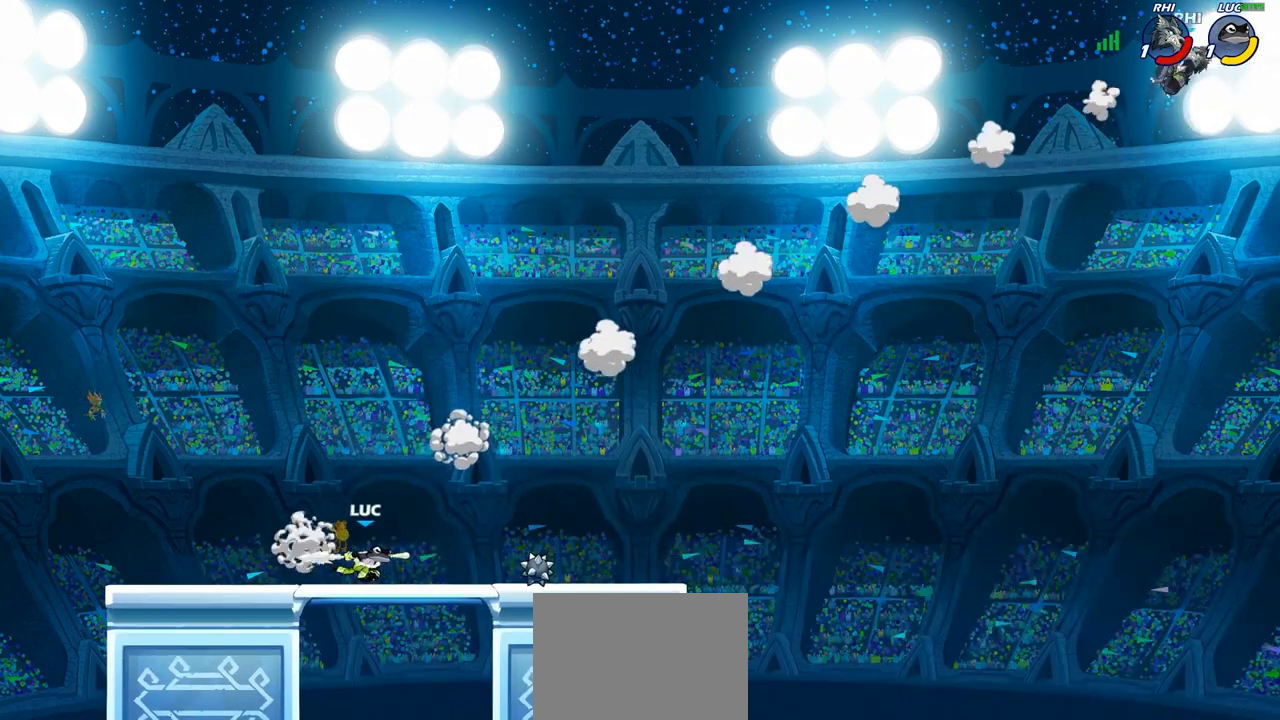
{"buttons": [], "left_stick": "right", "right_stick": "center", "events": []}
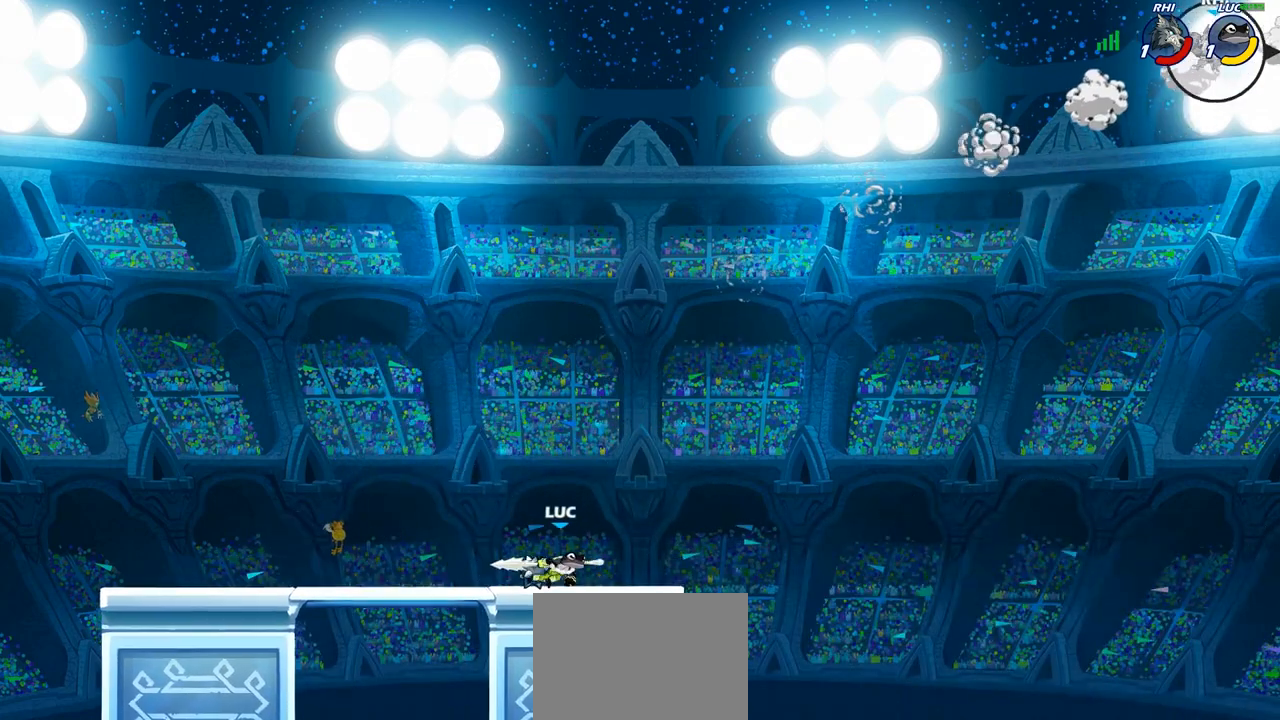
{"buttons": [], "left_stick": "right", "right_stick": "center", "events": [[50, "CROSS", "down"], [200, "CROSS", "up"]]}
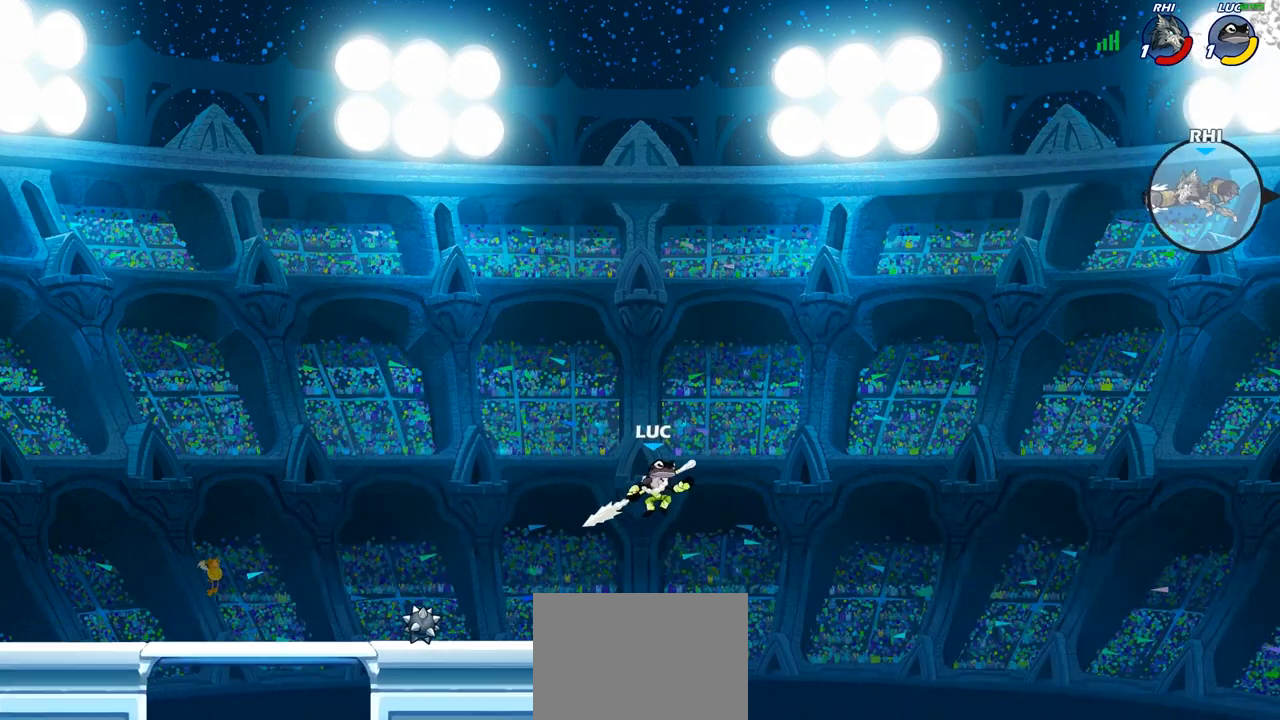
{"buttons": ["CROSS"], "left_stick": "up-left", "right_stick": "center", "events": [[267, "left_stick", "down-left"], [333, "left_stick", "left"], [367, "CROSS", "down"], [450, "left_stick", "up-left"]]}
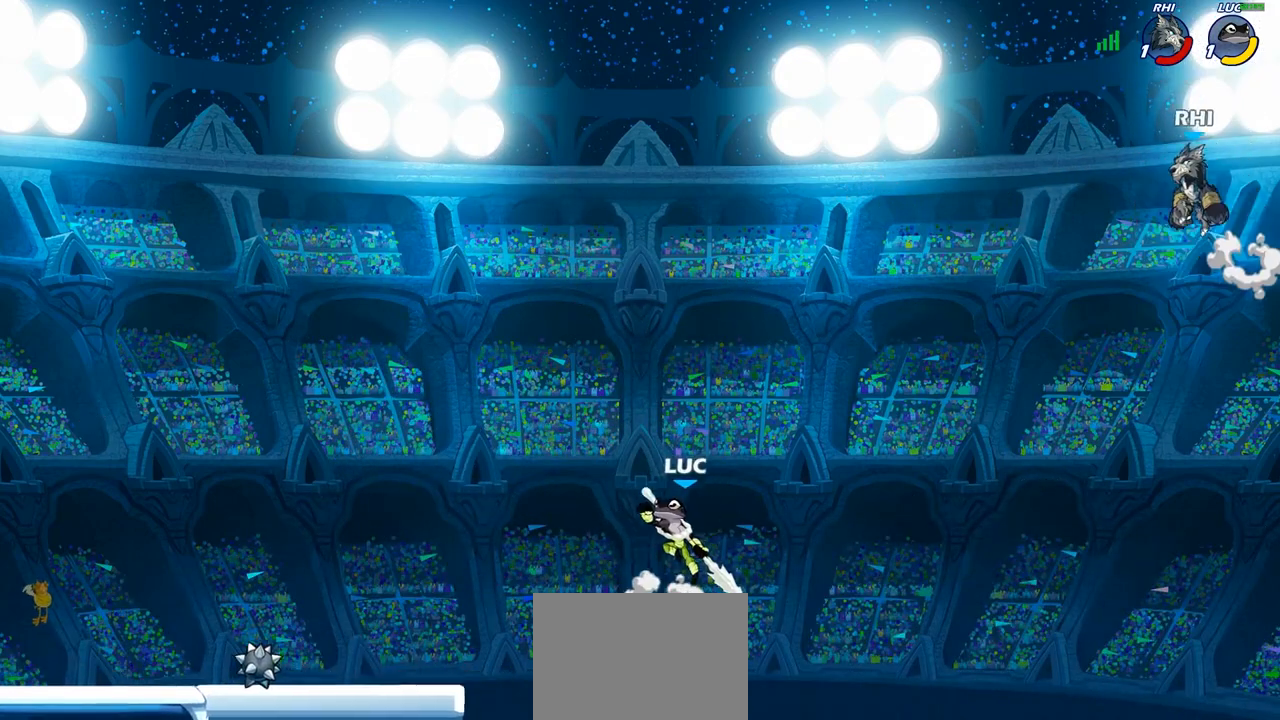
{"buttons": [], "left_stick": "left", "right_stick": "center", "events": [[83, "CROSS", "up"], [250, "left_stick", "center"], [317, "left_stick", "left"]]}
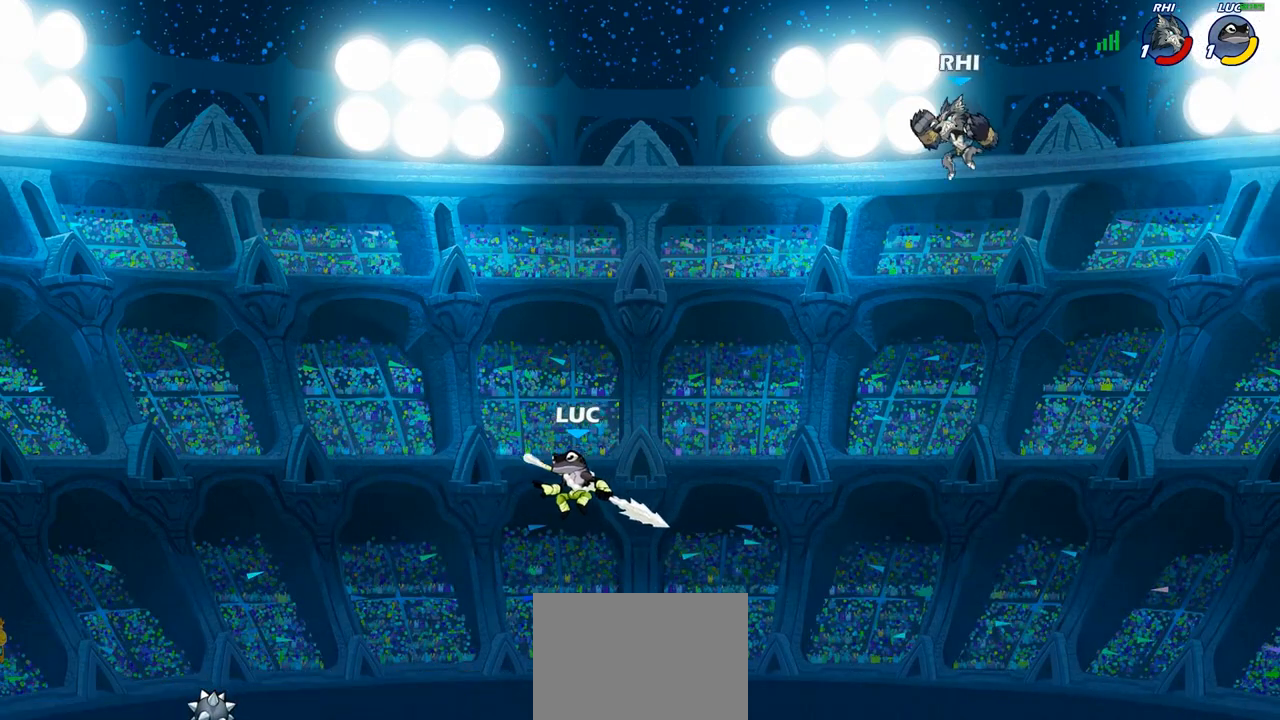
{"buttons": ["R2"], "left_stick": "center", "right_stick": "center", "events": [[233, "left_stick", "center"], [283, "R2", "down"], [317, "left_stick", "down-right"], [467, "left_stick", "center"]]}
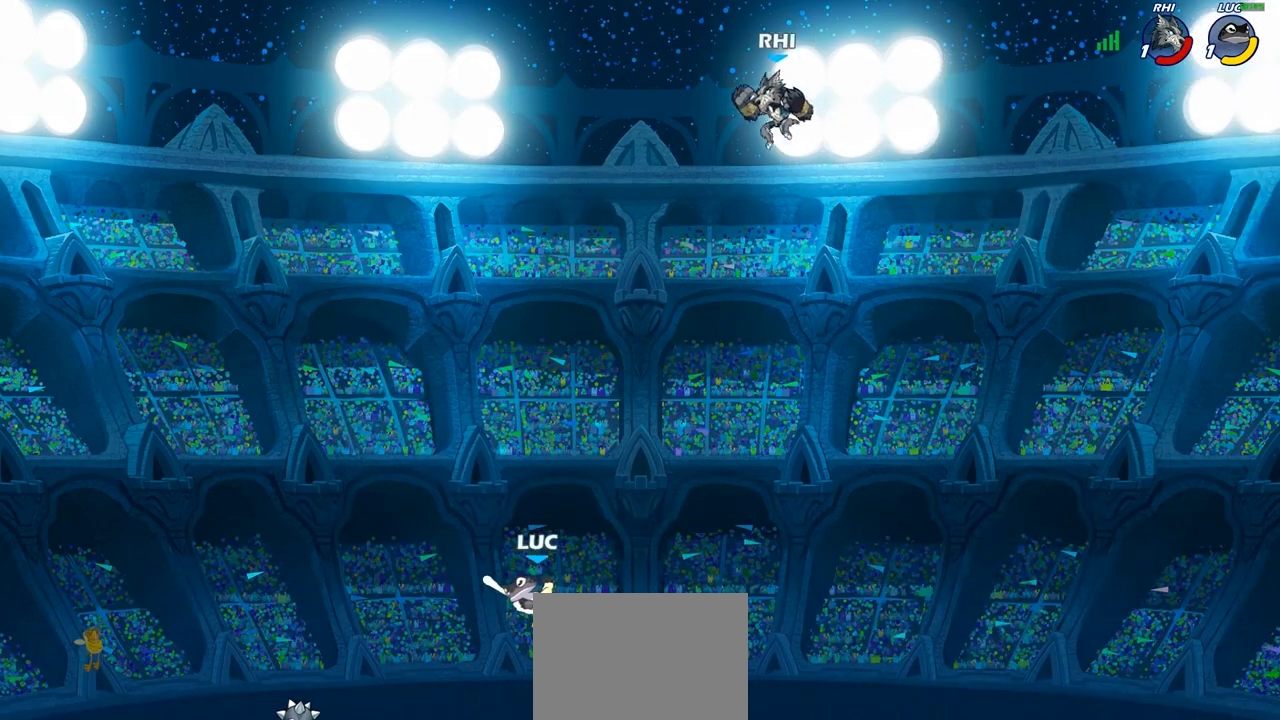
{"buttons": [], "left_stick": "left", "right_stick": "center", "events": [[100, "CIRCLE", "down"], [100, "R2", "up"], [117, "CIRCLE", "up"], [483, "left_stick", "left"]]}
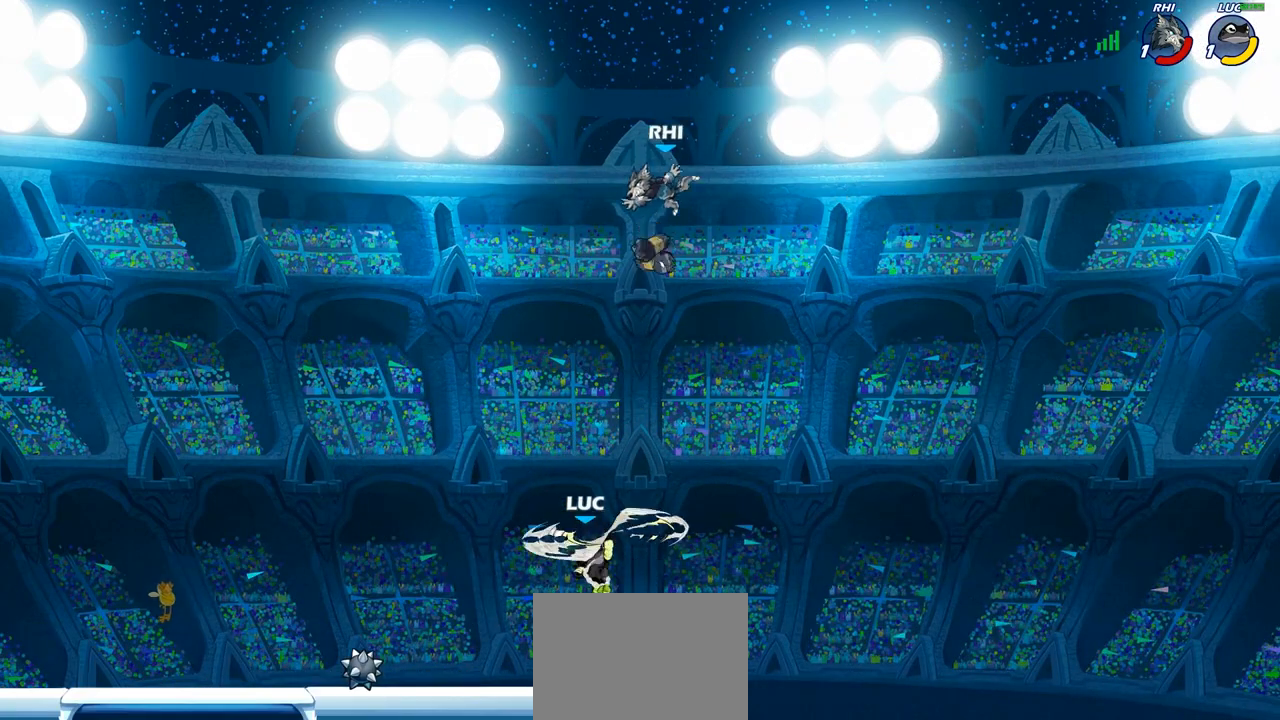
{"buttons": [], "left_stick": "left", "right_stick": "center", "events": []}
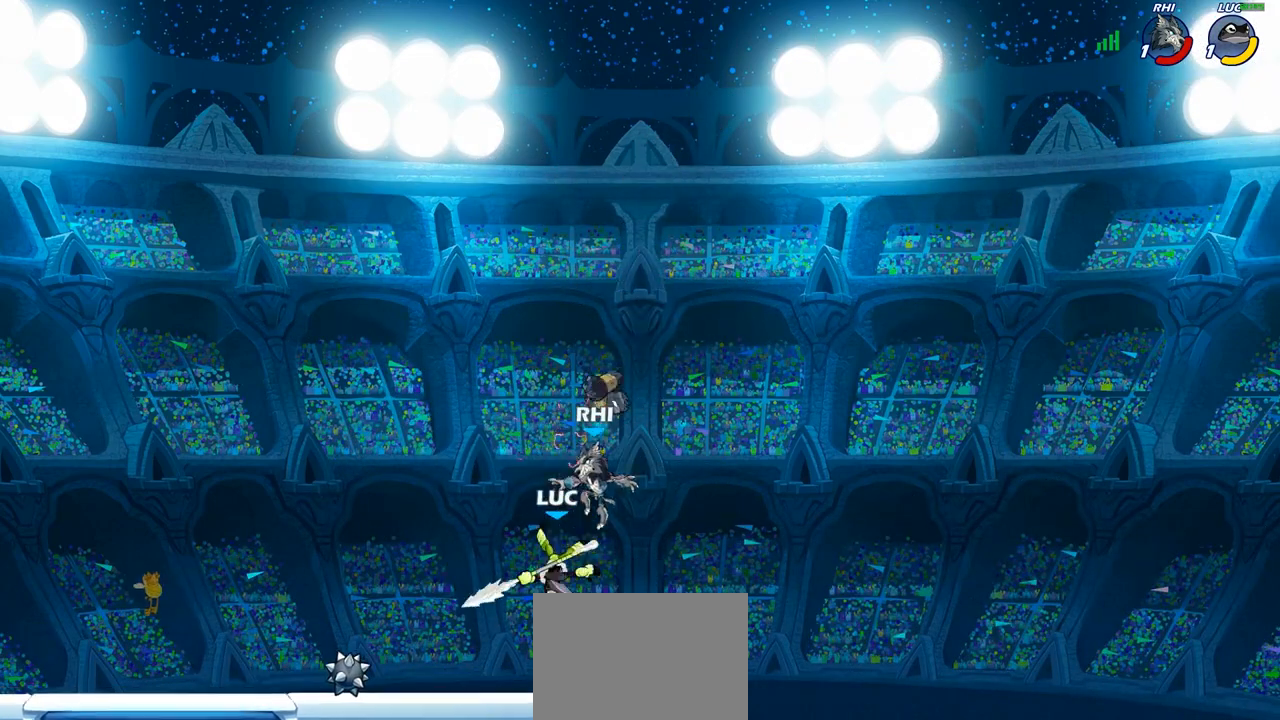
{"buttons": [], "left_stick": "up-right", "right_stick": "center", "events": [[133, "CROSS", "down"], [167, "left_stick", "up-left"], [267, "CROSS", "up"], [500, "left_stick", "up-right"]]}
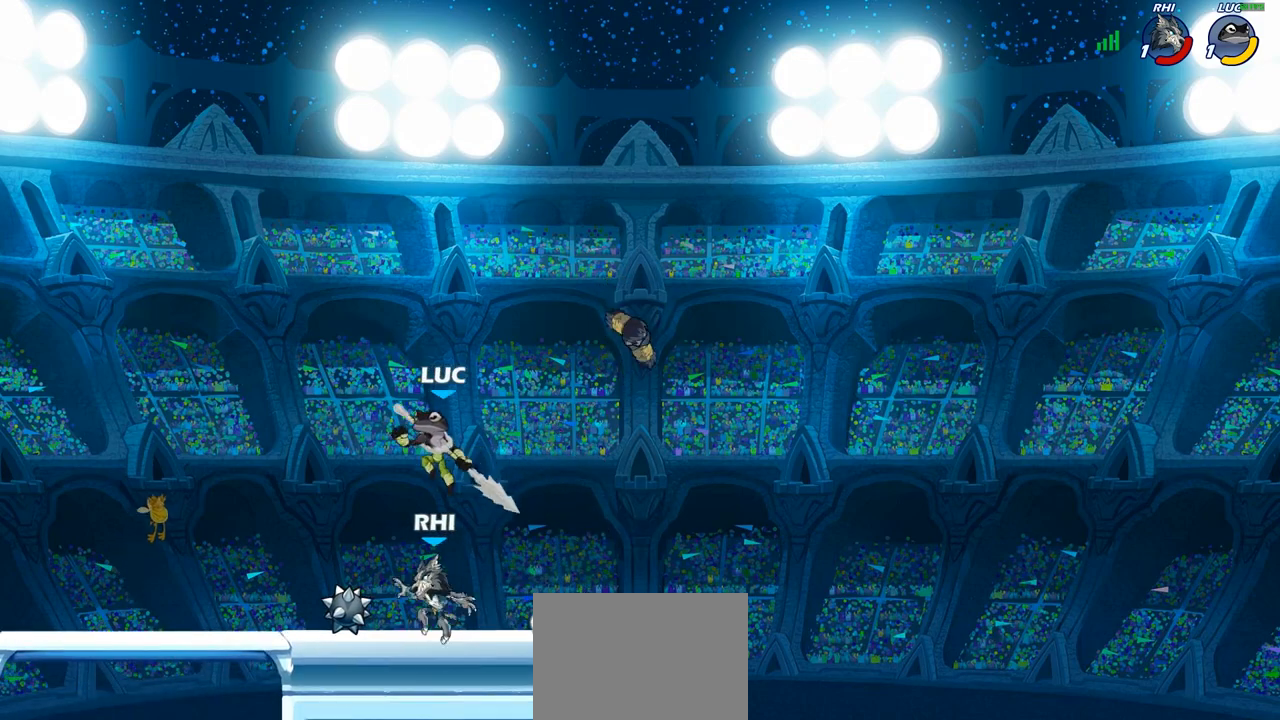
{"buttons": [], "left_stick": "up-right", "right_stick": "center", "events": [[83, "left_stick", "down-left"], [117, "SQUARE", "down"], [233, "SQUARE", "up"], [333, "left_stick", "up-left"], [400, "left_stick", "up-right"]]}
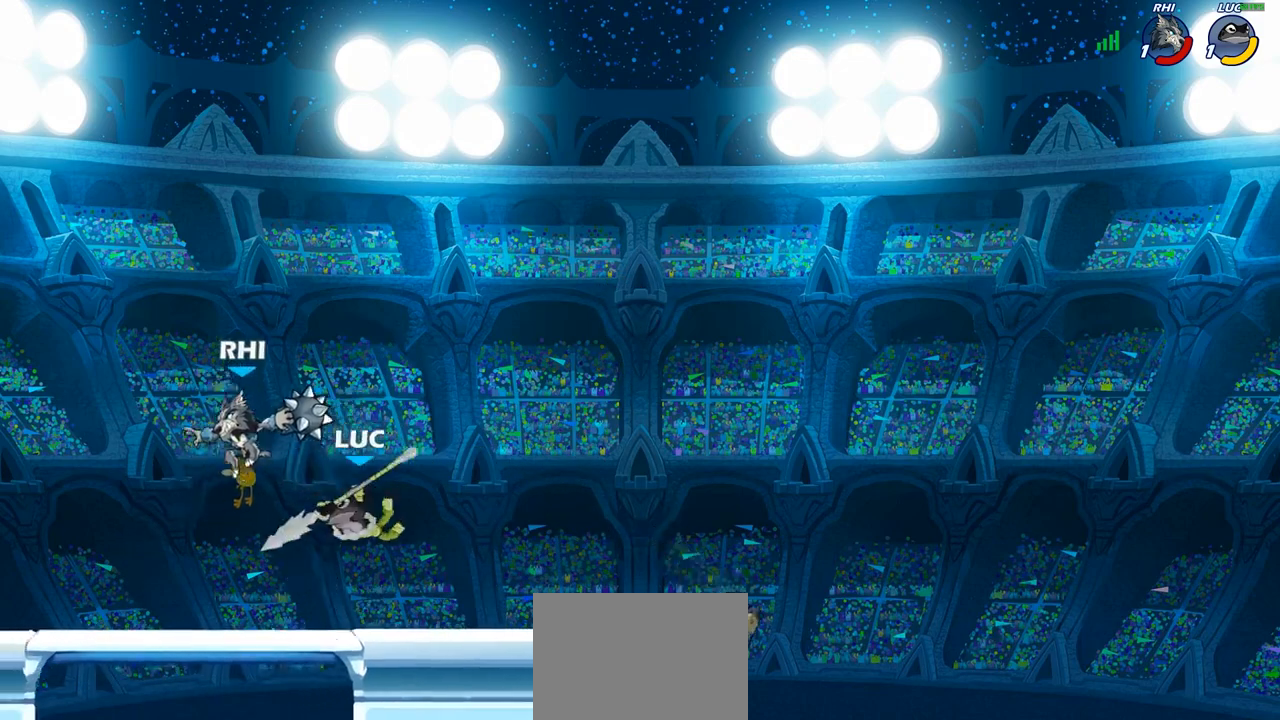
{"buttons": [], "left_stick": "up-right", "right_stick": "center", "events": []}
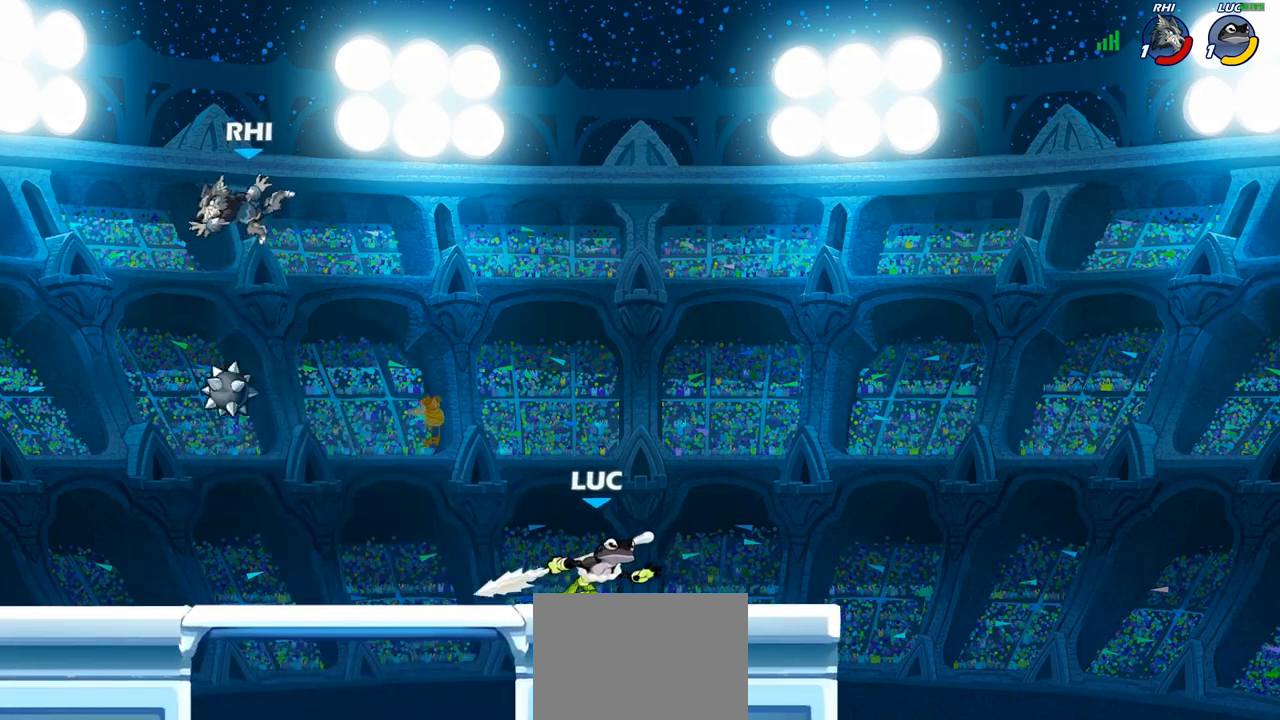
{"buttons": [], "left_stick": "up-left", "right_stick": "center", "events": [[117, "left_stick", "up-left"], [250, "R2", "down"], [433, "R2", "up"]]}
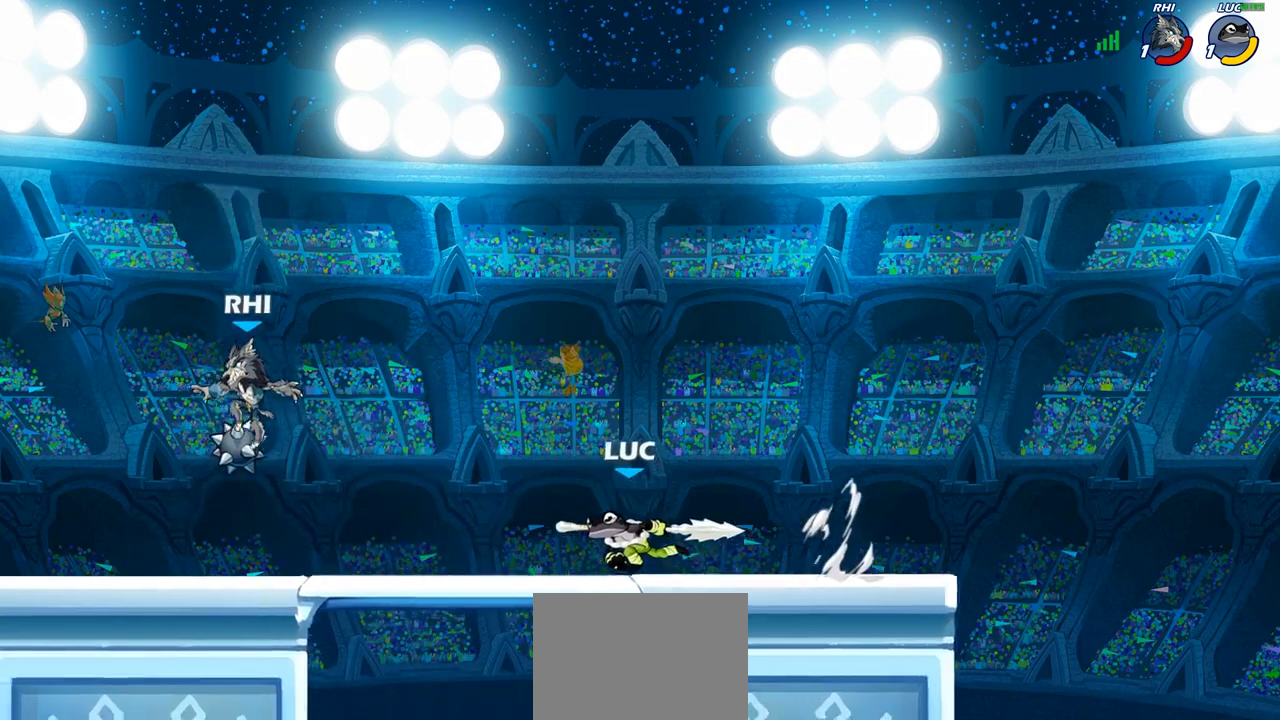
{"buttons": [], "left_stick": "center", "right_stick": "center", "events": [[117, "R2", "down"], [167, "CIRCLE", "down"], [233, "R2", "up"], [283, "CIRCLE", "up"], [367, "left_stick", "center"]]}
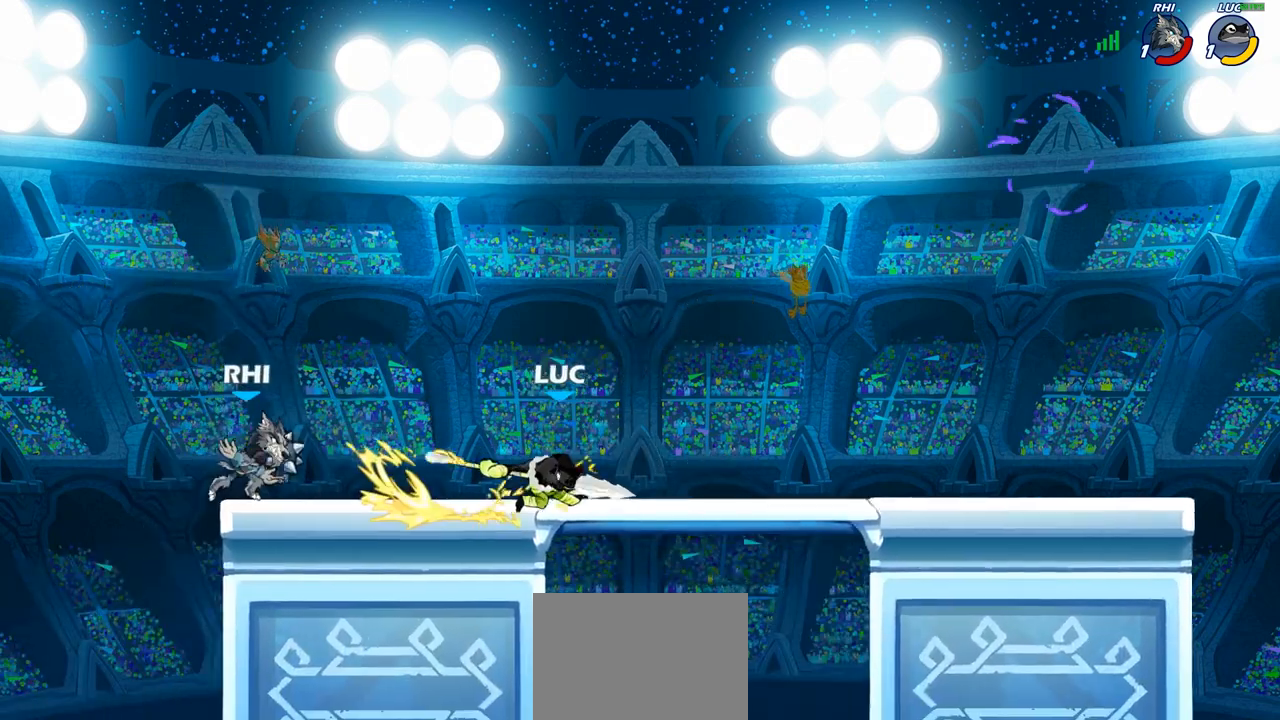
{"buttons": [], "left_stick": "right", "right_stick": "center", "events": [[500, "left_stick", "right"]]}
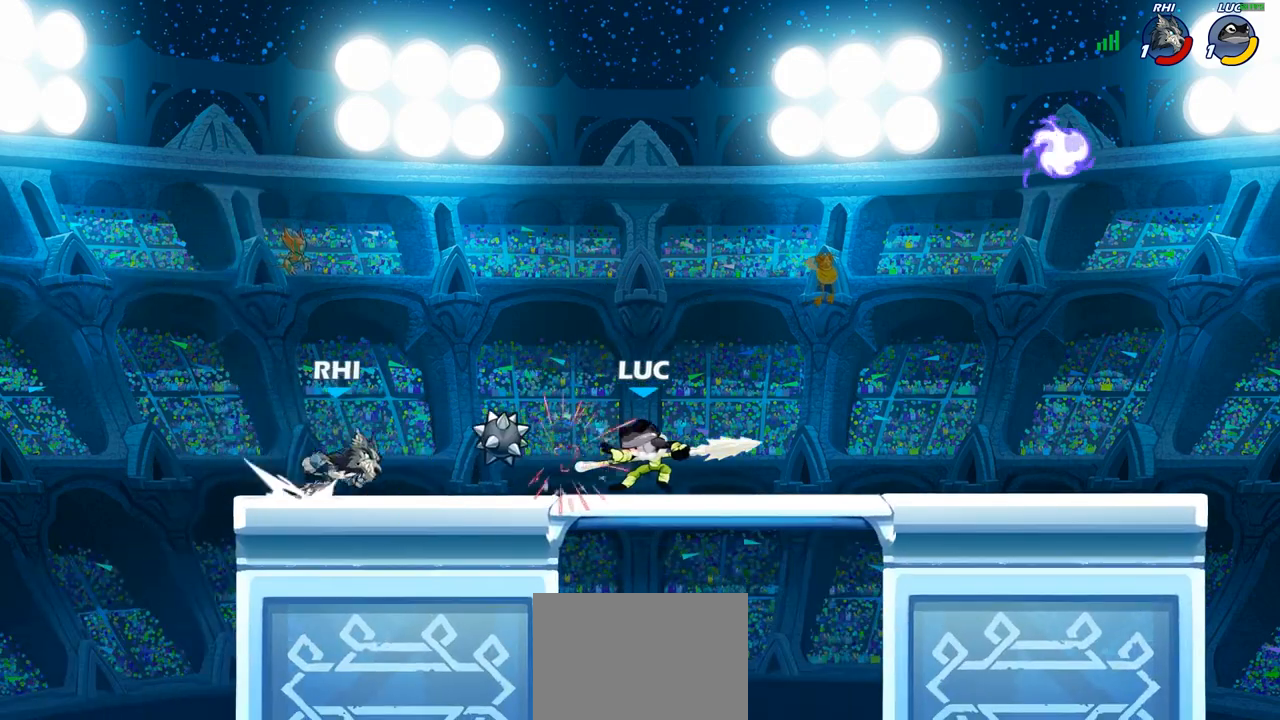
{"buttons": [], "left_stick": "center", "right_stick": "center", "events": [[183, "CROSS", "down"], [317, "CROSS", "up"], [500, "left_stick", "center"]]}
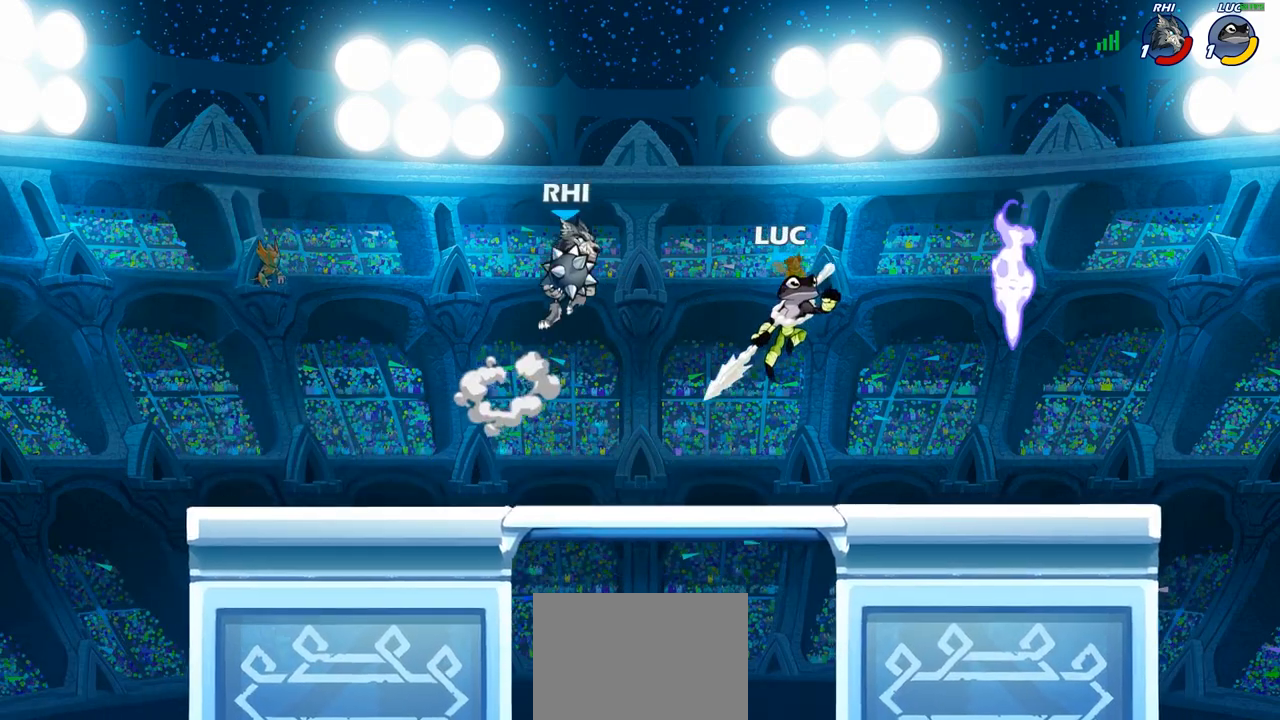
{"buttons": ["CIRCLE"], "left_stick": "center", "right_stick": "center", "events": [[50, "R2", "down"], [100, "left_stick", "left"], [150, "CIRCLE", "down"], [167, "R2", "up"], [183, "left_stick", "center"]]}
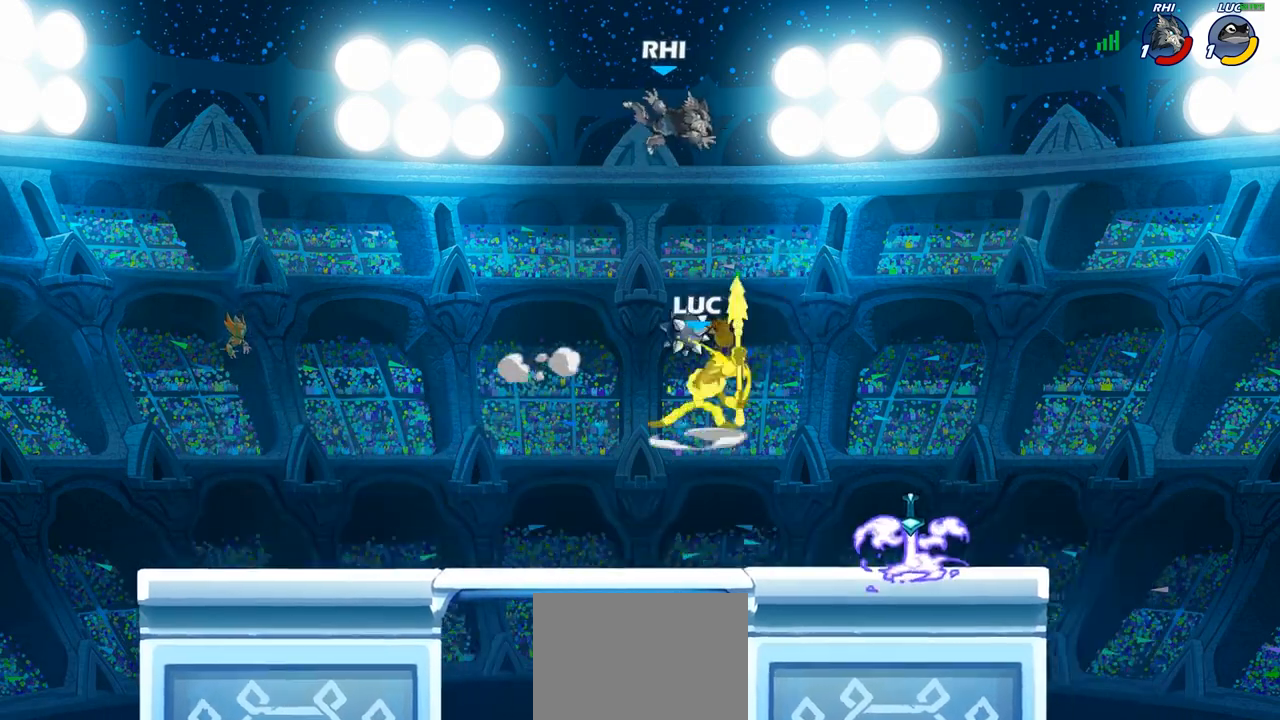
{"buttons": ["CROSS", "SQUARE"], "left_stick": "down", "right_stick": "down-left", "events": [[233, "CIRCLE", "up"], [350, "left_stick", "right"], [433, "CROSS", "down"], [483, "left_stick", "down"], [500, "SQUARE", "down"], [500, "right_stick", "down-left"]]}
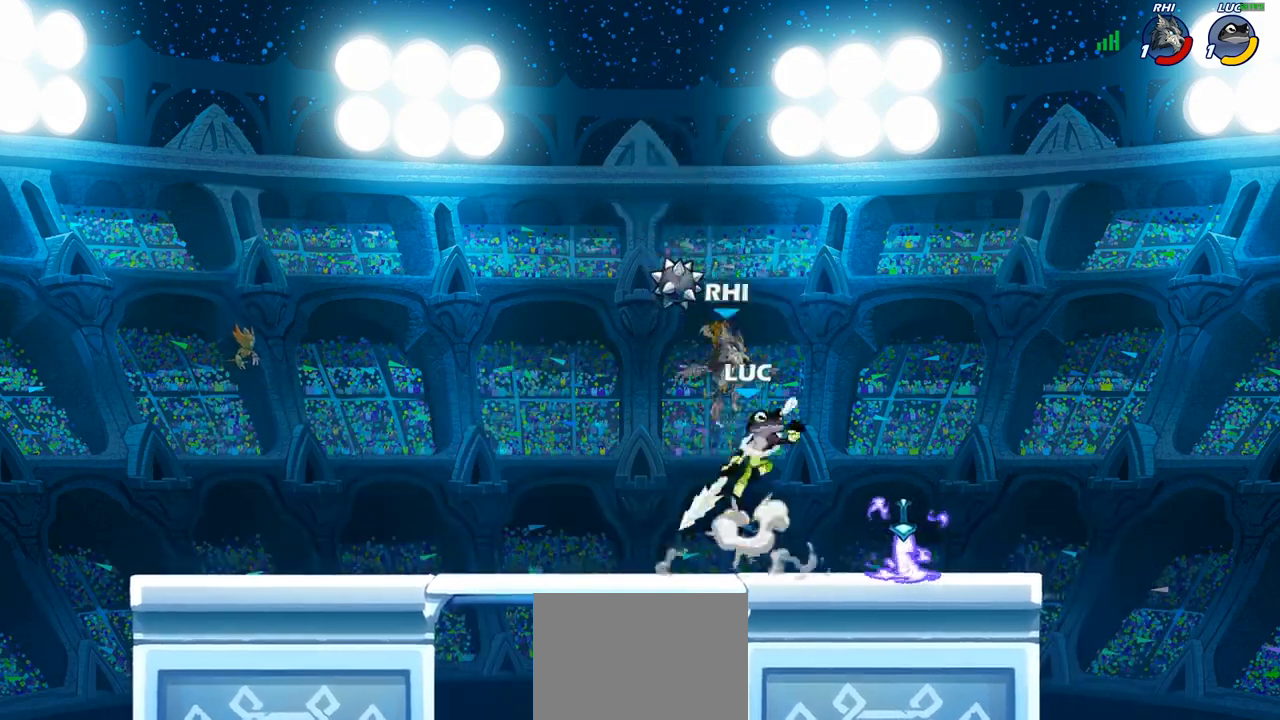
{"buttons": [], "left_stick": "left", "right_stick": "center", "events": [[50, "CROSS", "up"], [117, "right_stick", "center"], [133, "SQUARE", "up"], [383, "left_stick", "right"], [500, "left_stick", "left"]]}
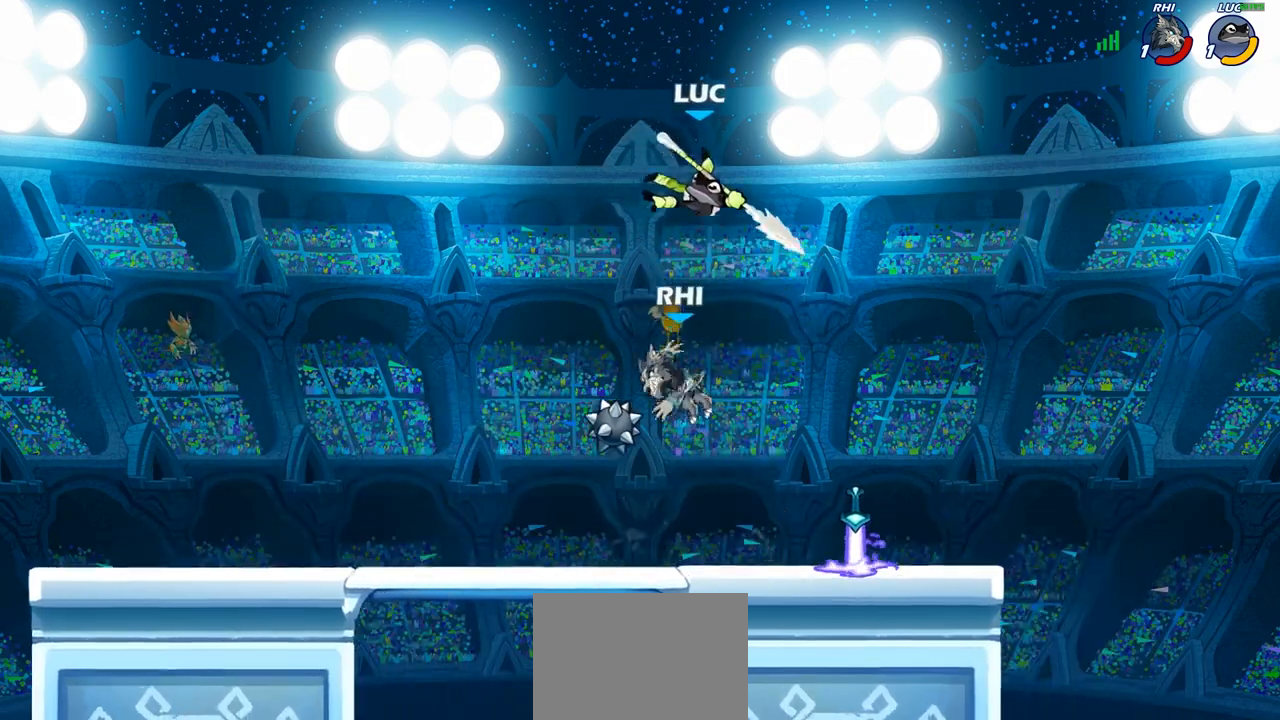
{"buttons": [], "left_stick": "center", "right_stick": "center", "events": [[50, "left_stick", "down-left"], [183, "left_stick", "down-right"], [217, "SQUARE", "down"], [233, "left_stick", "center"], [300, "SQUARE", "up"]]}
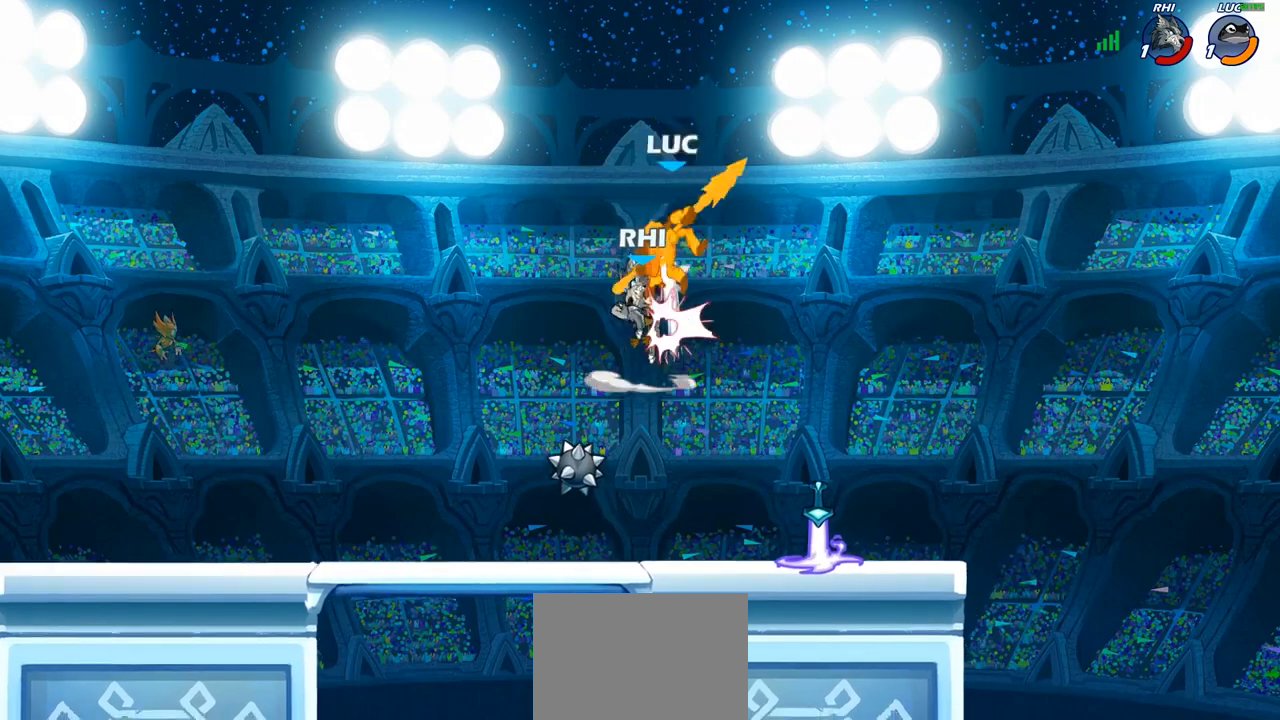
{"buttons": [], "left_stick": "down-left", "right_stick": "center", "events": [[333, "left_stick", "down"], [433, "left_stick", "left"], [483, "left_stick", "down-left"]]}
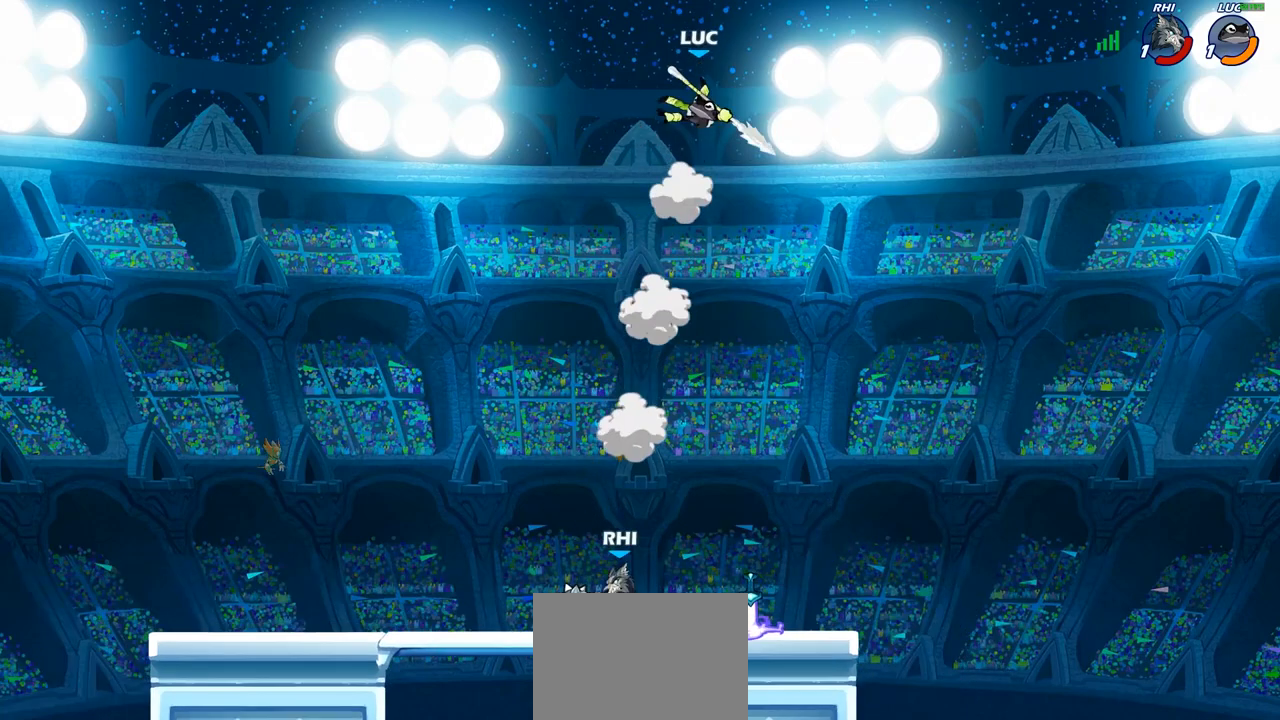
{"buttons": [], "left_stick": "center", "right_stick": "center", "events": [[33, "R1", "down"], [33, "left_stick", "down"], [117, "R1", "up"], [133, "left_stick", "center"]]}